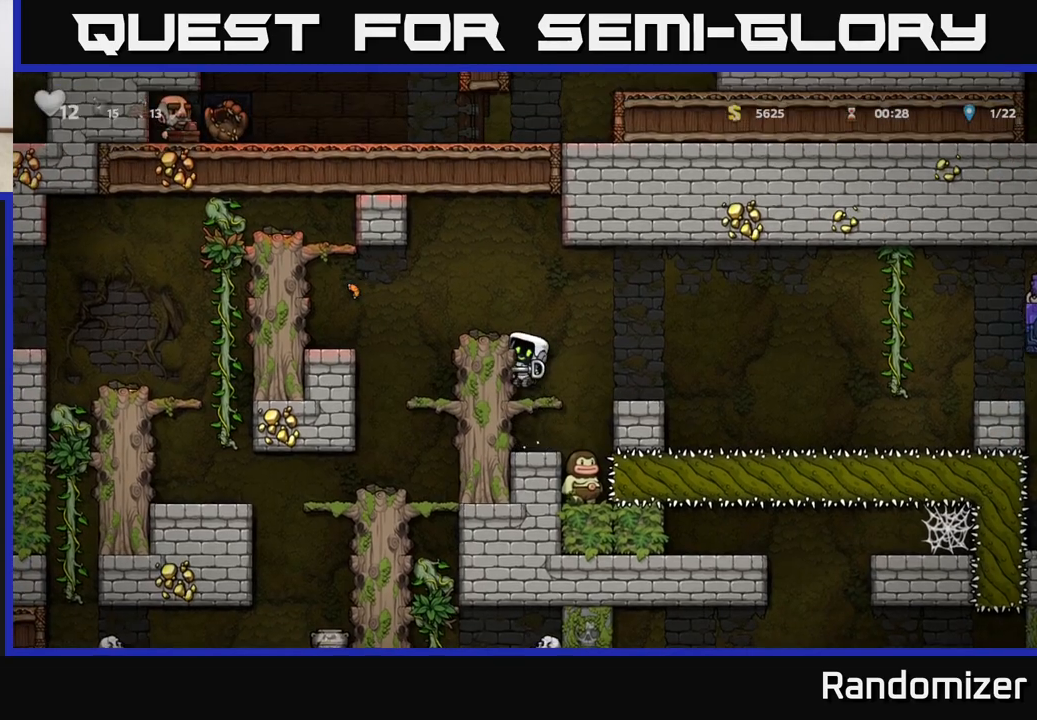
Gameplay with a controller (Xbox layout); each line is a JSON object with the inputs held at the frame after it. "events" lists button and stick changes between this image and that frame as [ms after this image, input, new state], when the widget could be followed in between.
{"buttons": [], "left_stick": "center", "right_stick": "center", "events": [[33, "A", "down"], [200, "A", "up"], [383, "left_stick", "center"]]}
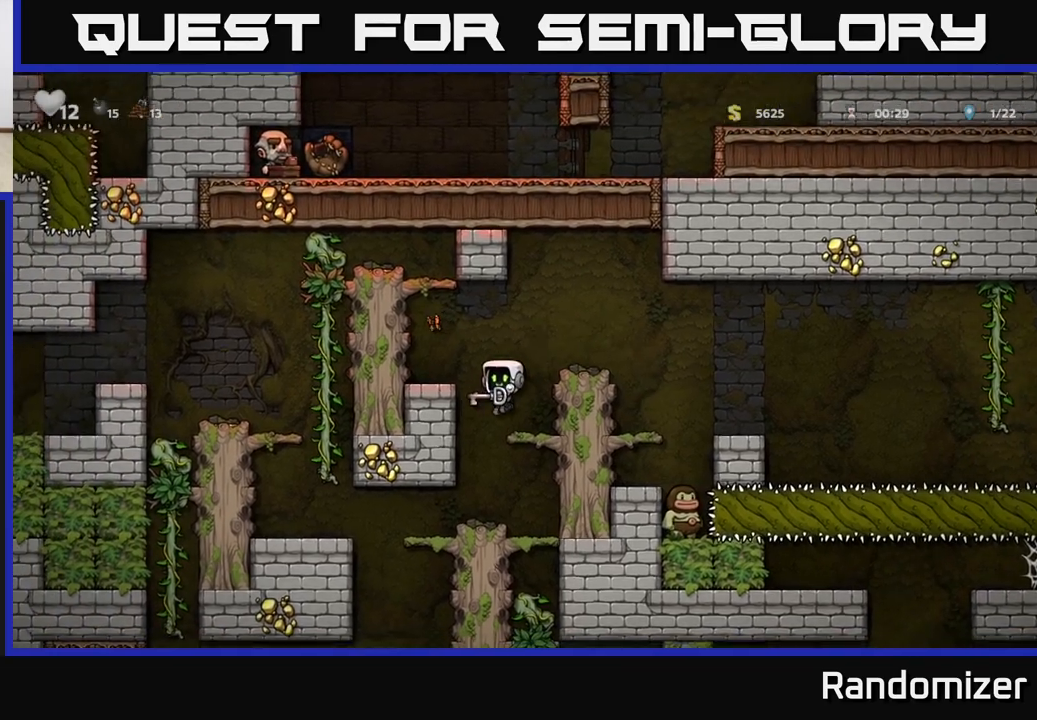
{"buttons": [], "left_stick": "right", "right_stick": "center", "events": [[400, "left_stick", "left"], [500, "left_stick", "right"]]}
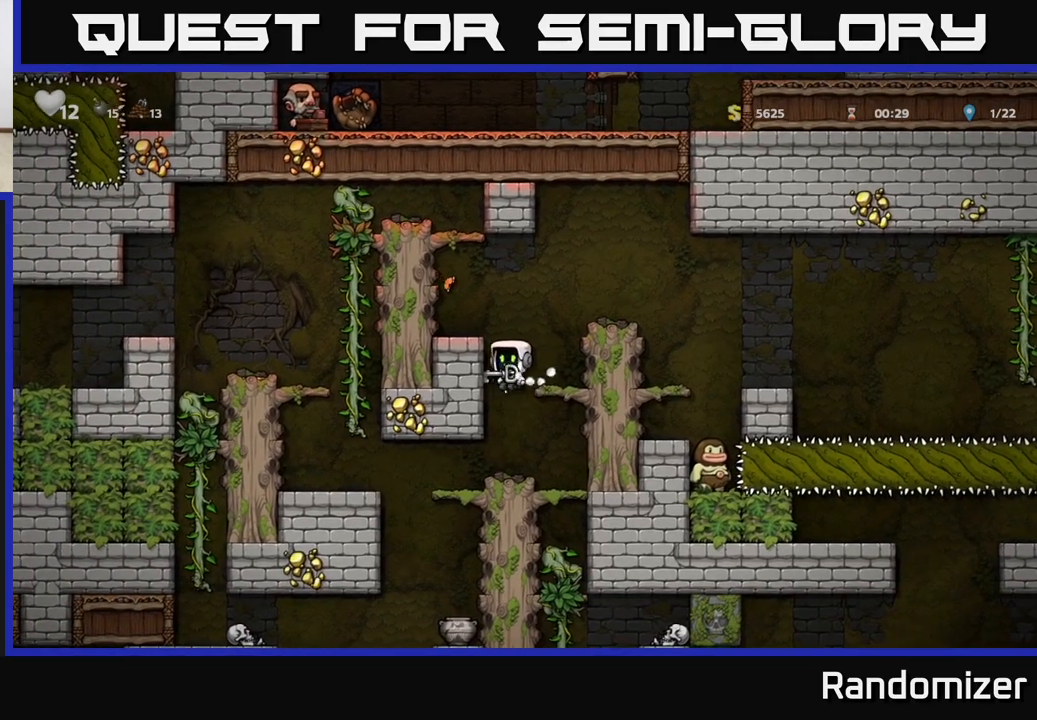
{"buttons": [], "left_stick": "left", "right_stick": "center", "events": [[33, "left_stick", "center"], [450, "left_stick", "left"]]}
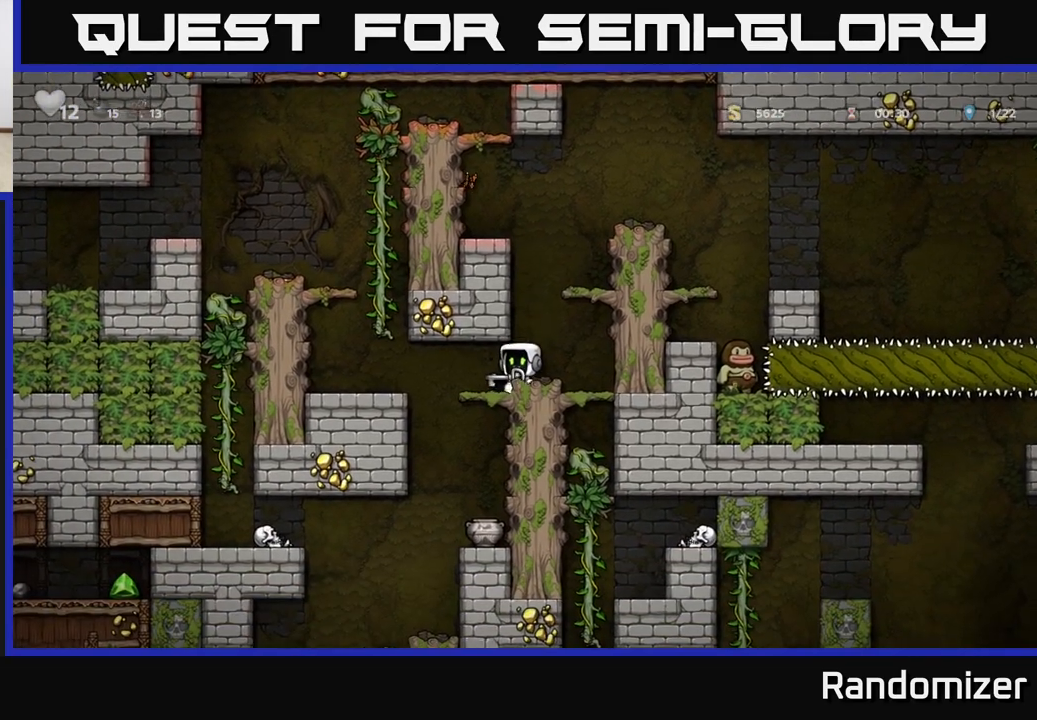
{"buttons": ["A"], "left_stick": "down", "right_stick": "center", "events": [[67, "left_stick", "center"], [300, "left_stick", "down"], [367, "A", "down"]]}
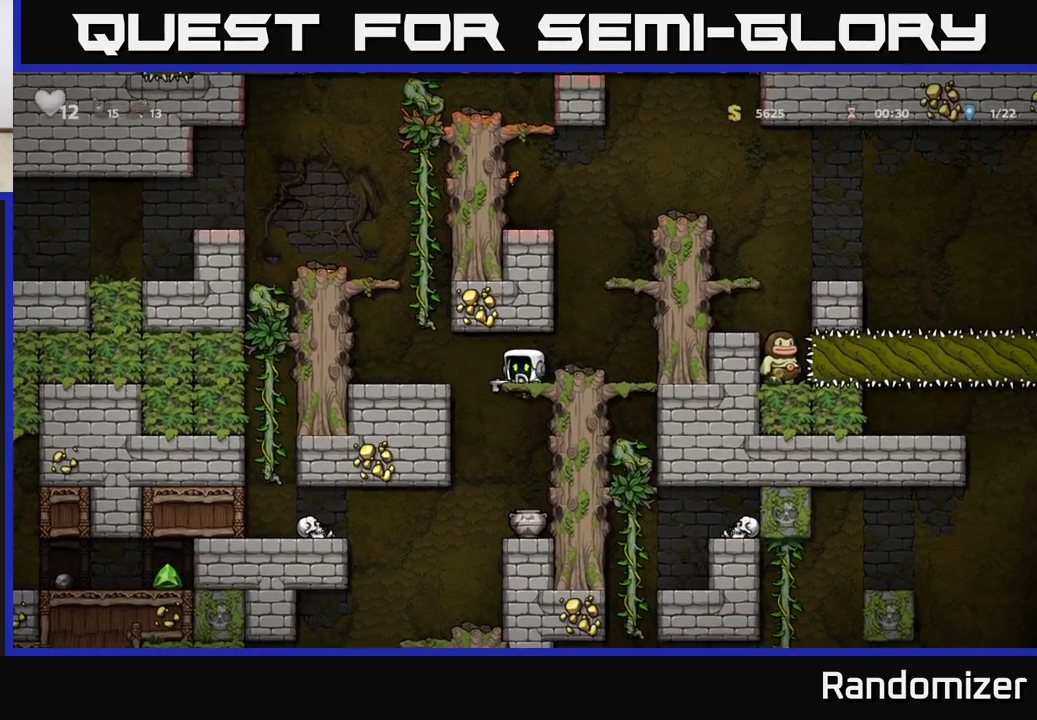
{"buttons": ["X"], "left_stick": "center", "right_stick": "center", "events": [[17, "left_stick", "center"], [50, "A", "up"], [317, "left_stick", "left"], [417, "X", "down"], [483, "left_stick", "center"]]}
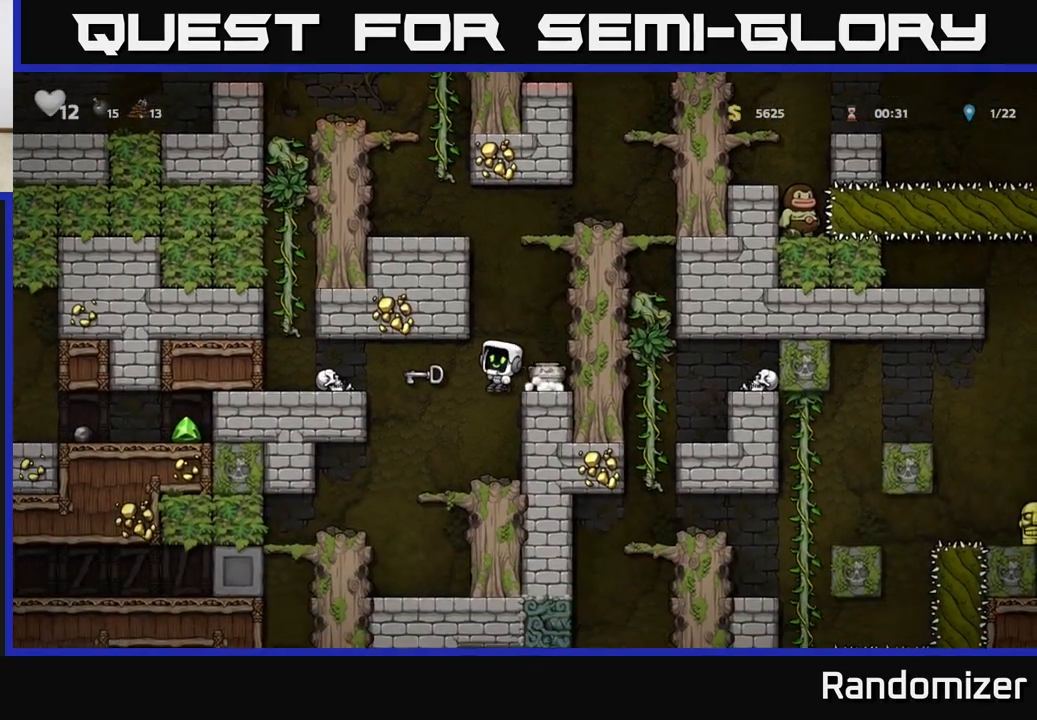
{"buttons": ["A"], "left_stick": "left", "right_stick": "center", "events": [[50, "X", "up"], [467, "A", "down"], [467, "left_stick", "left"]]}
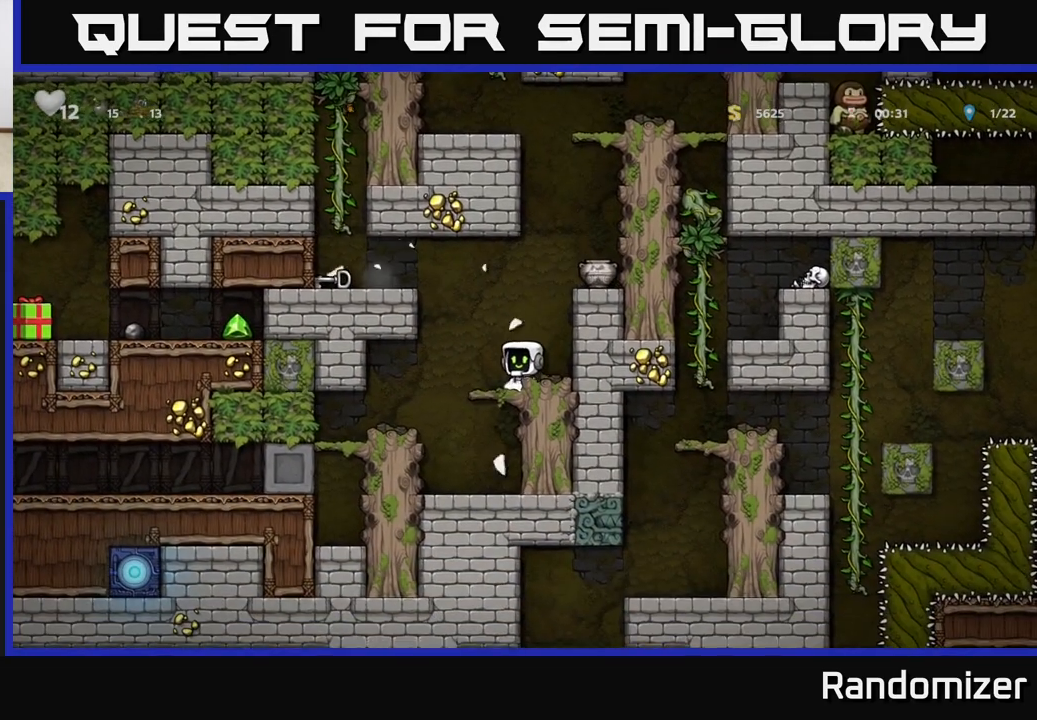
{"buttons": [], "left_stick": "left", "right_stick": "center", "events": [[217, "A", "up"], [367, "A", "down"], [500, "A", "up"]]}
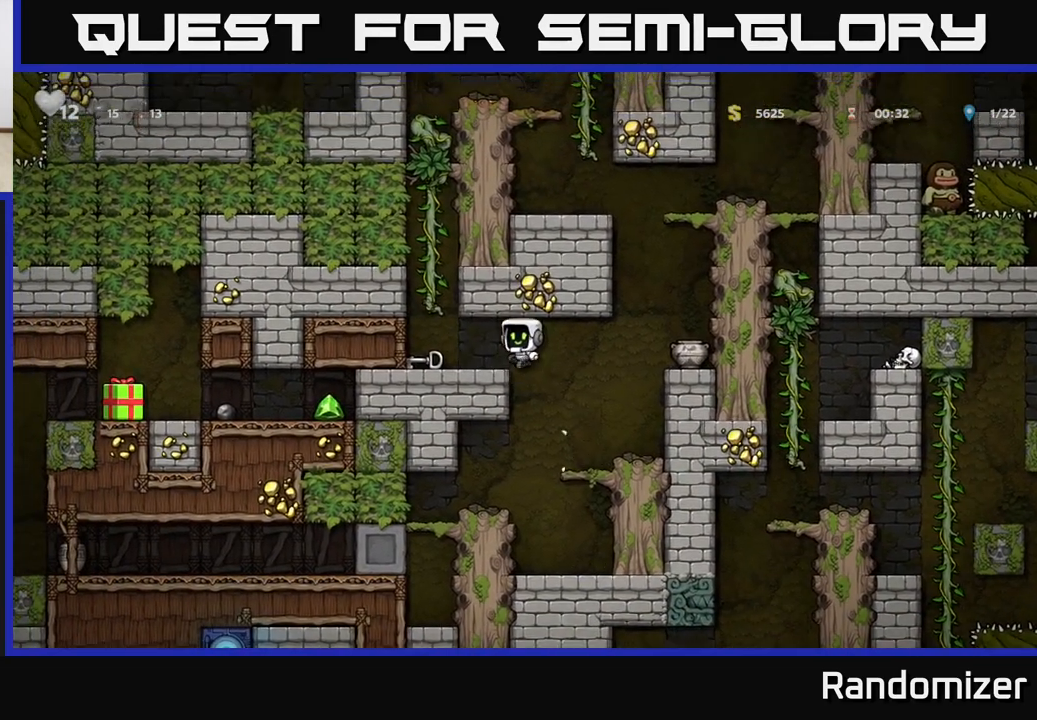
{"buttons": [], "left_stick": "center", "right_stick": "center", "events": [[150, "left_stick", "center"], [233, "left_stick", "down"], [300, "X", "down"], [417, "X", "up"], [467, "left_stick", "center"]]}
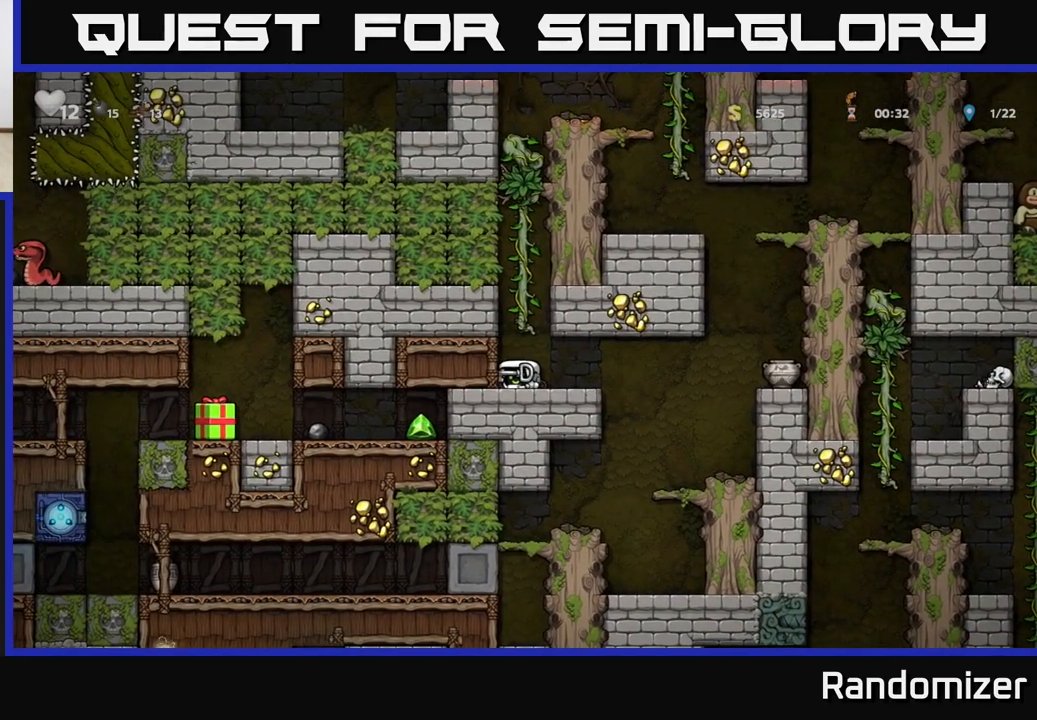
{"buttons": [], "left_stick": "right", "right_stick": "center", "events": [[50, "left_stick", "right"], [250, "left_stick", "center"], [367, "left_stick", "right"]]}
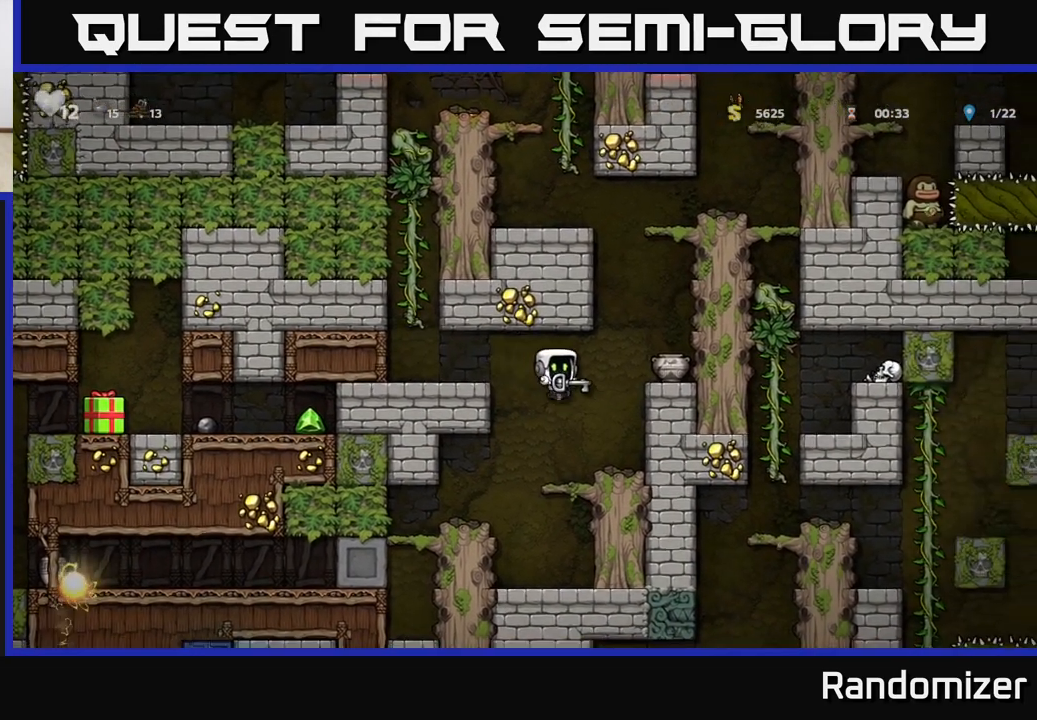
{"buttons": [], "left_stick": "center", "right_stick": "center", "events": [[50, "left_stick", "center"]]}
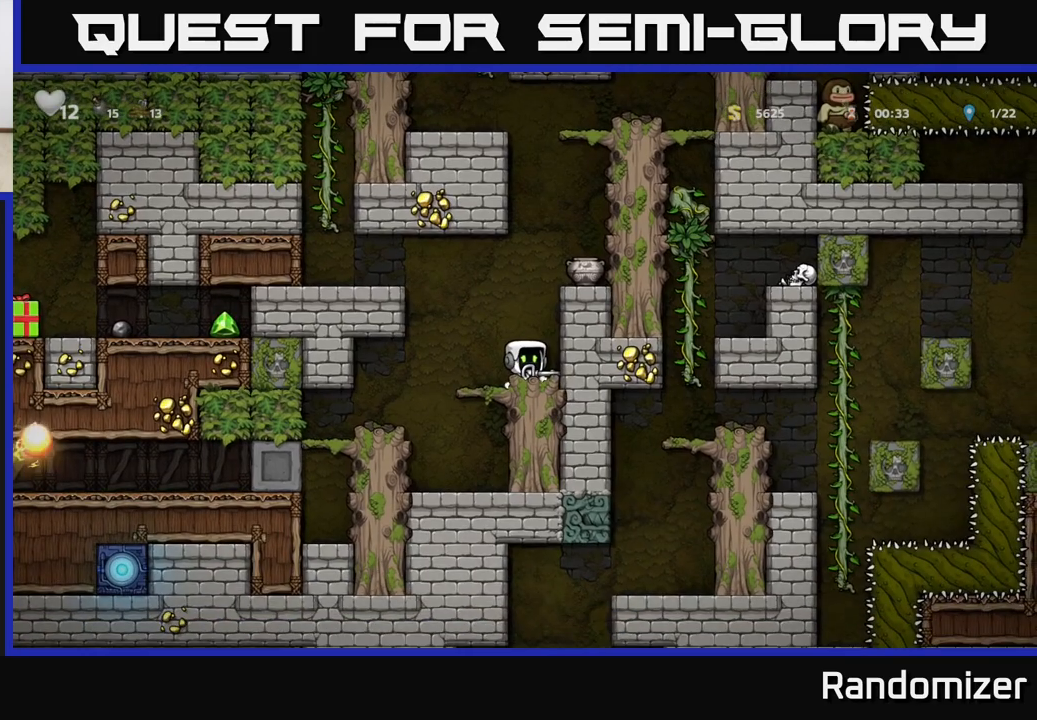
{"buttons": [], "left_stick": "down", "right_stick": "center", "events": [[50, "left_stick", "down"]]}
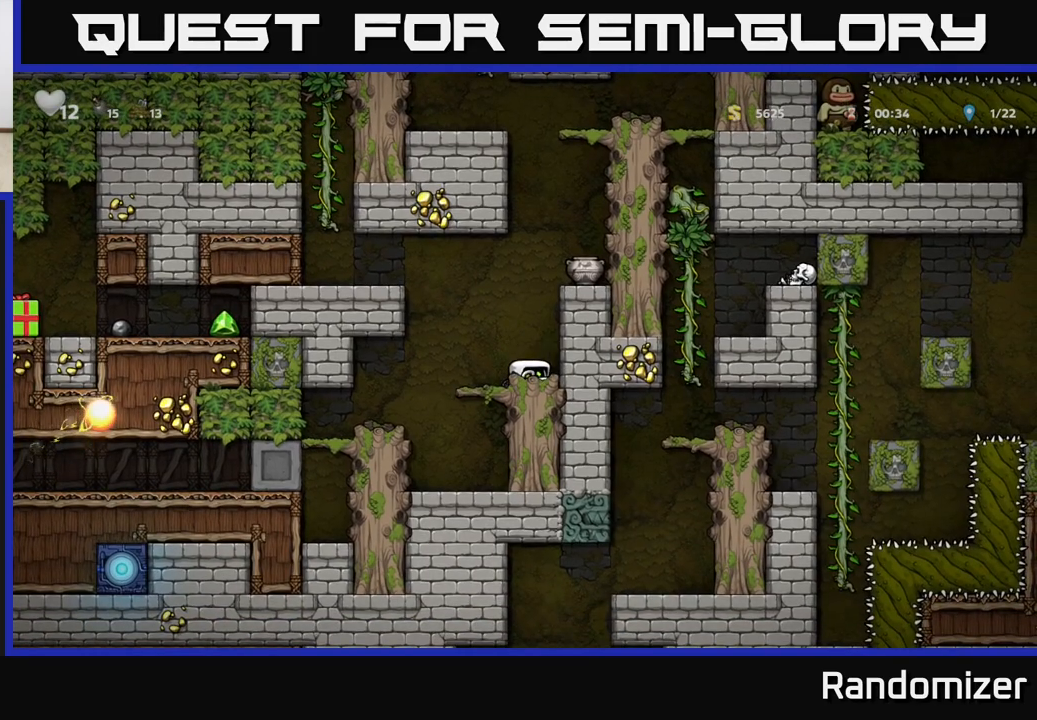
{"buttons": [], "left_stick": "down", "right_stick": "center", "events": []}
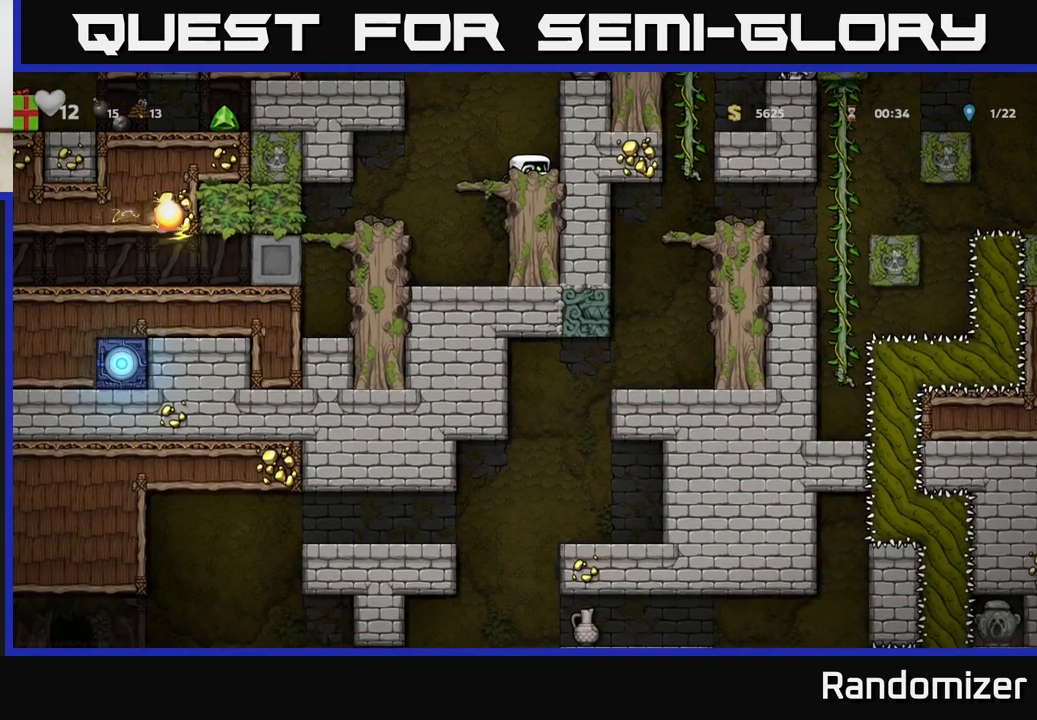
{"buttons": [], "left_stick": "right", "right_stick": "center", "events": [[50, "left_stick", "center"], [150, "A", "down"], [150, "left_stick", "right"], [383, "A", "up"]]}
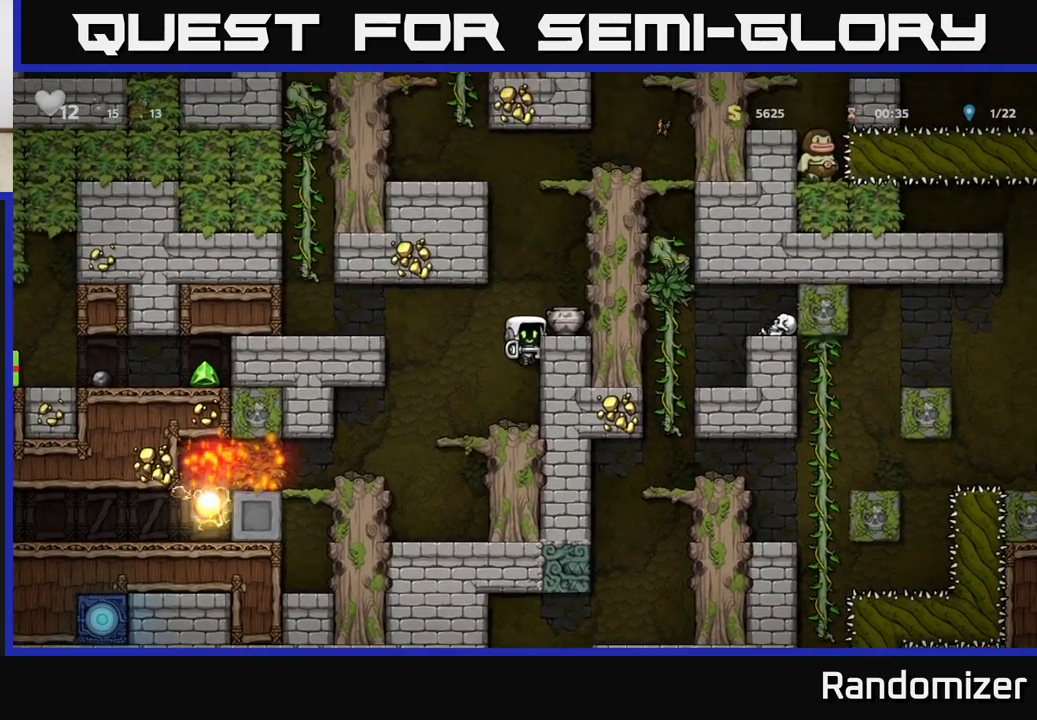
{"buttons": [], "left_stick": "right", "right_stick": "center", "events": [[17, "A", "down"], [167, "A", "up"], [333, "A", "down"], [500, "A", "up"]]}
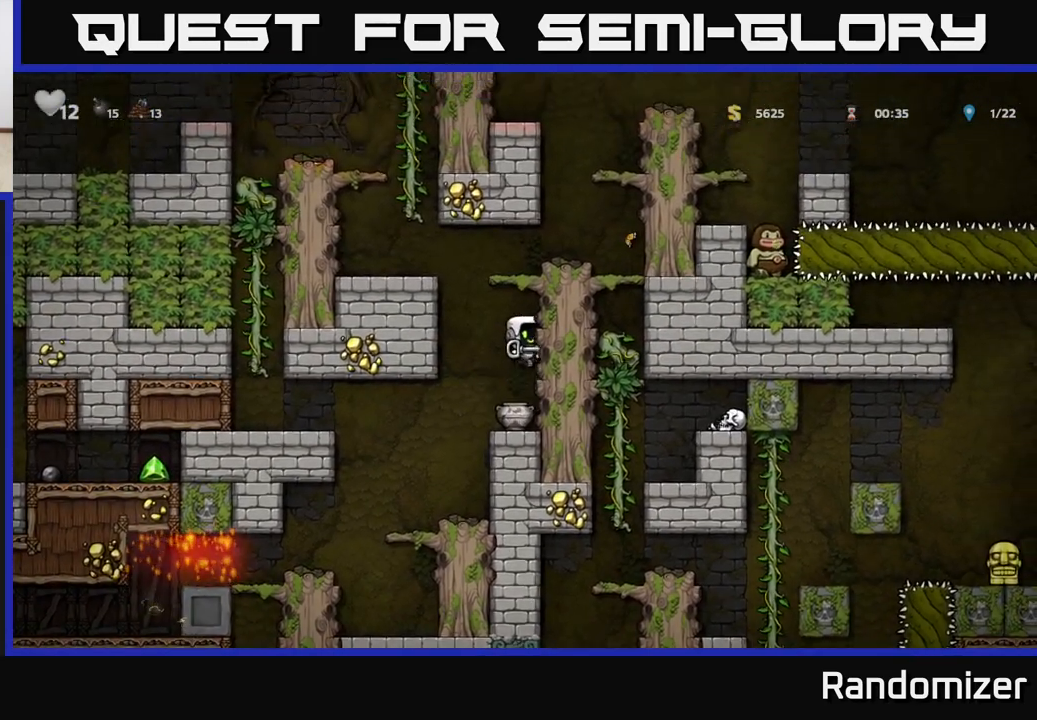
{"buttons": ["A"], "left_stick": "right", "right_stick": "center", "events": [[100, "A", "down"], [250, "A", "up"], [400, "A", "down"]]}
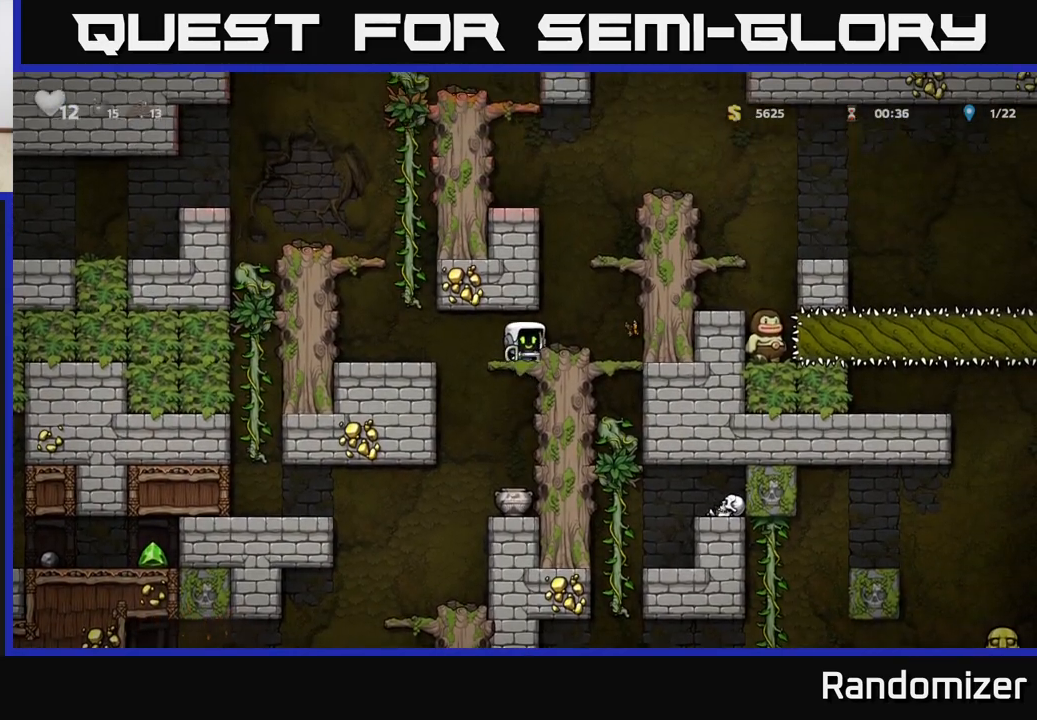
{"buttons": ["A"], "left_stick": "down", "right_stick": "center", "events": [[50, "A", "up"], [217, "left_stick", "center"], [300, "left_stick", "down"], [367, "A", "down"]]}
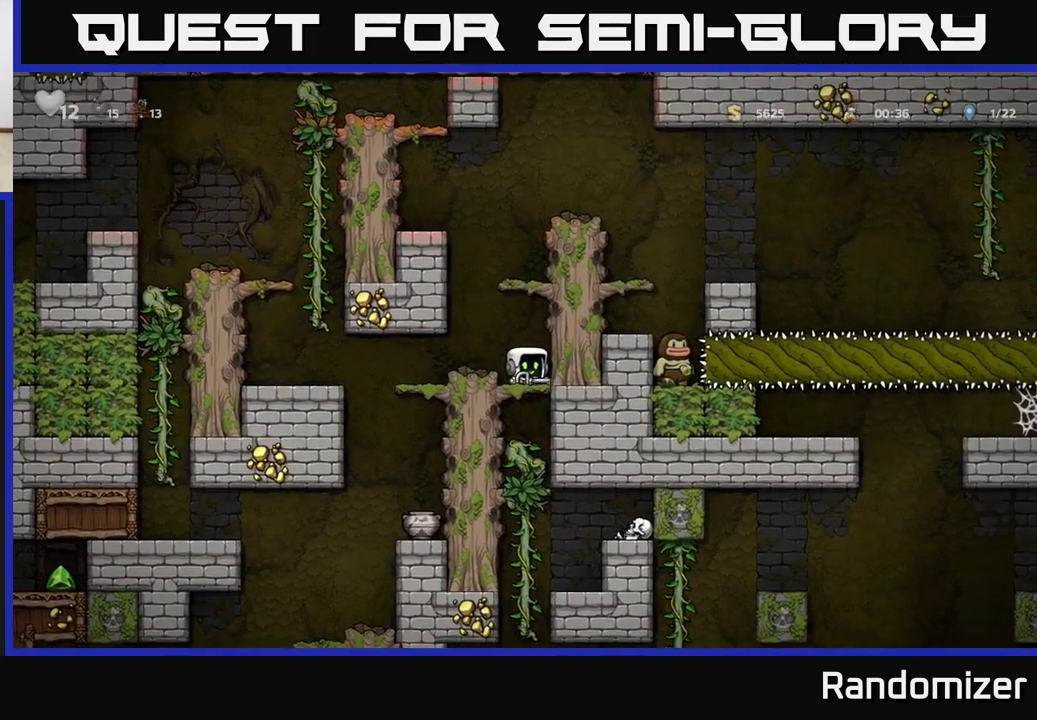
{"buttons": ["A"], "left_stick": "down", "right_stick": "center", "events": [[17, "A", "up"], [33, "left_stick", "center"], [217, "left_stick", "up-left"], [333, "left_stick", "down"], [400, "A", "down"]]}
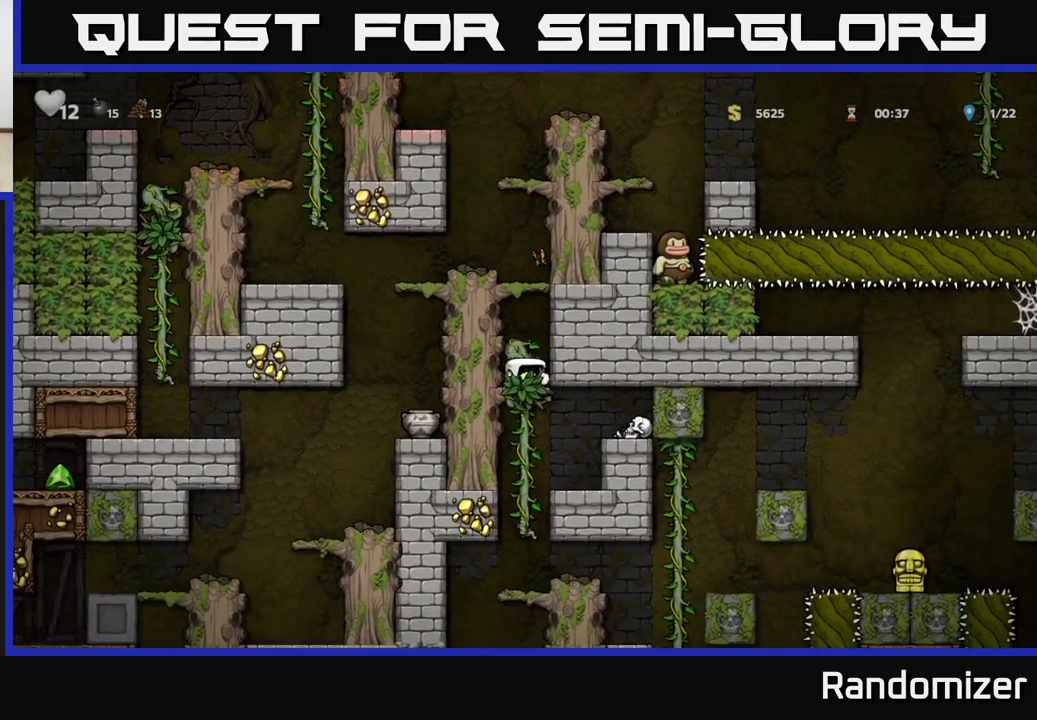
{"buttons": [], "left_stick": "down", "right_stick": "center", "events": [[33, "A", "up"], [100, "left_stick", "center"], [233, "left_stick", "up"], [400, "left_stick", "down"]]}
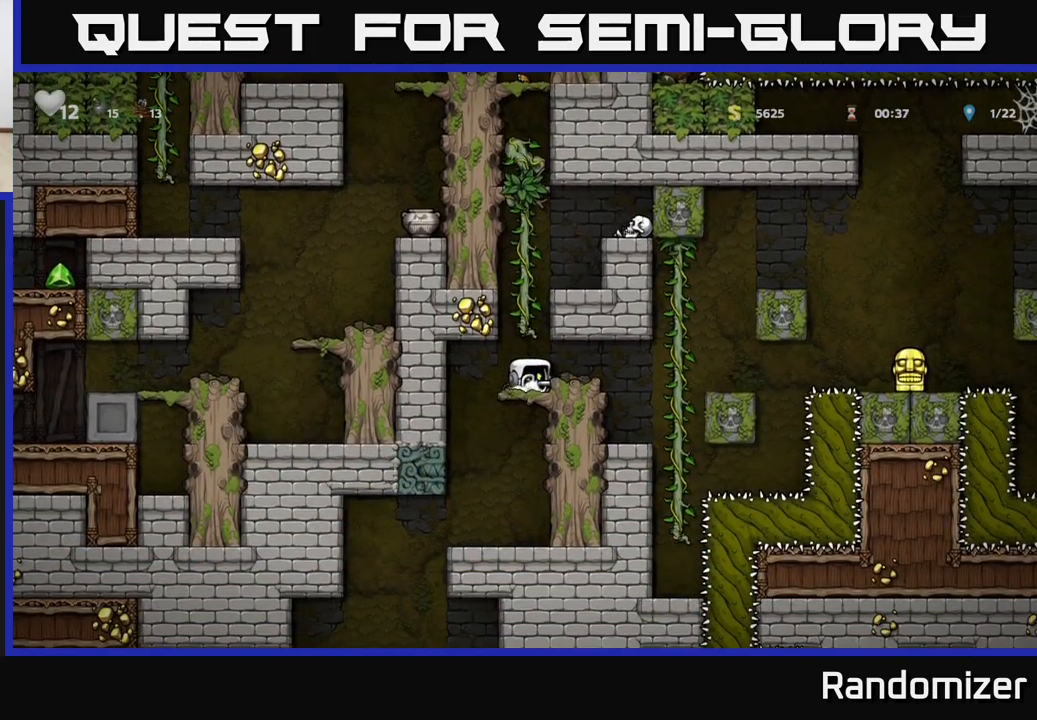
{"buttons": [], "left_stick": "down-left", "right_stick": "center", "events": [[33, "left_stick", "center"], [417, "left_stick", "left"], [467, "left_stick", "down-left"]]}
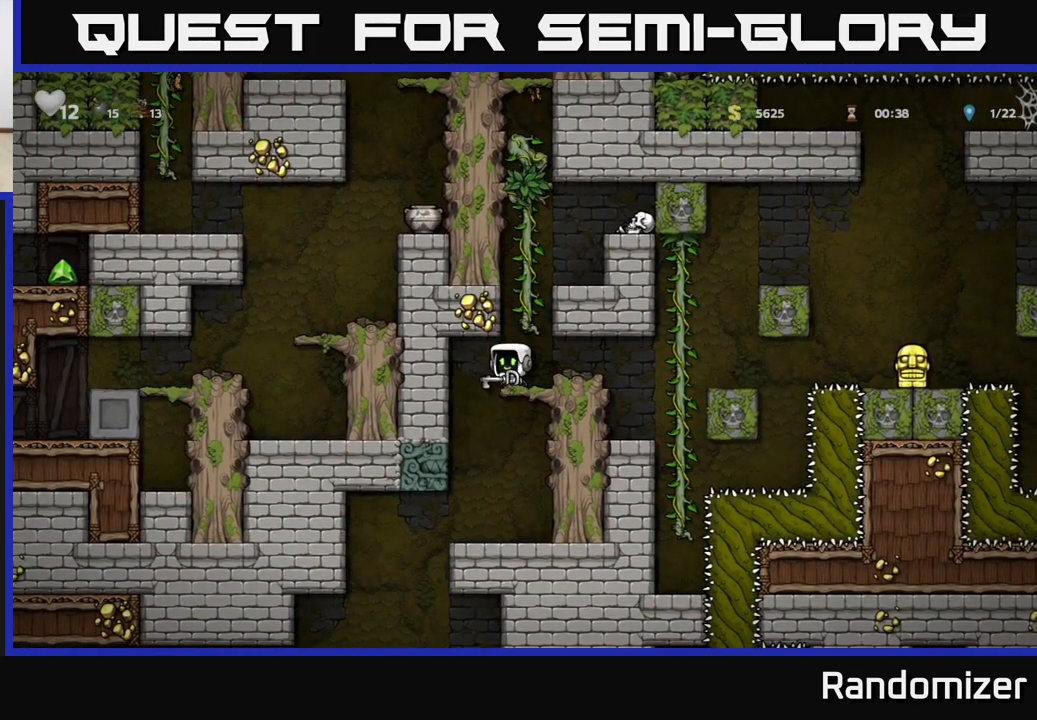
{"buttons": [], "left_stick": "center", "right_stick": "center", "events": [[17, "X", "down"], [17, "left_stick", "down"], [67, "X", "up"], [167, "left_stick", "right"], [333, "left_stick", "center"]]}
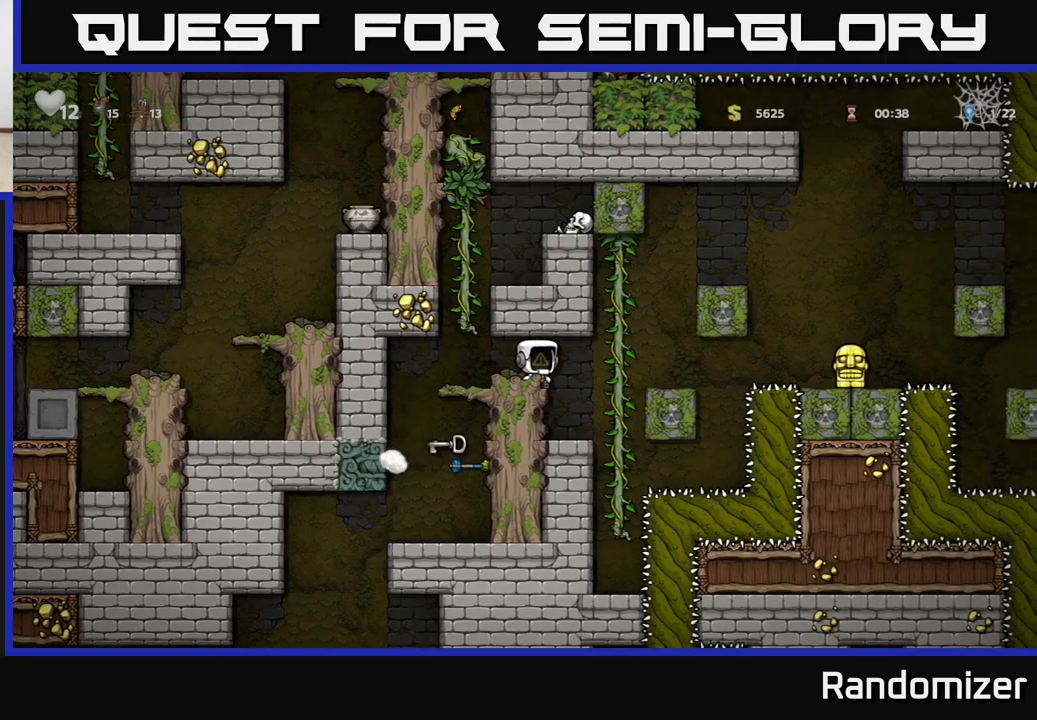
{"buttons": [], "left_stick": "center", "right_stick": "center", "events": []}
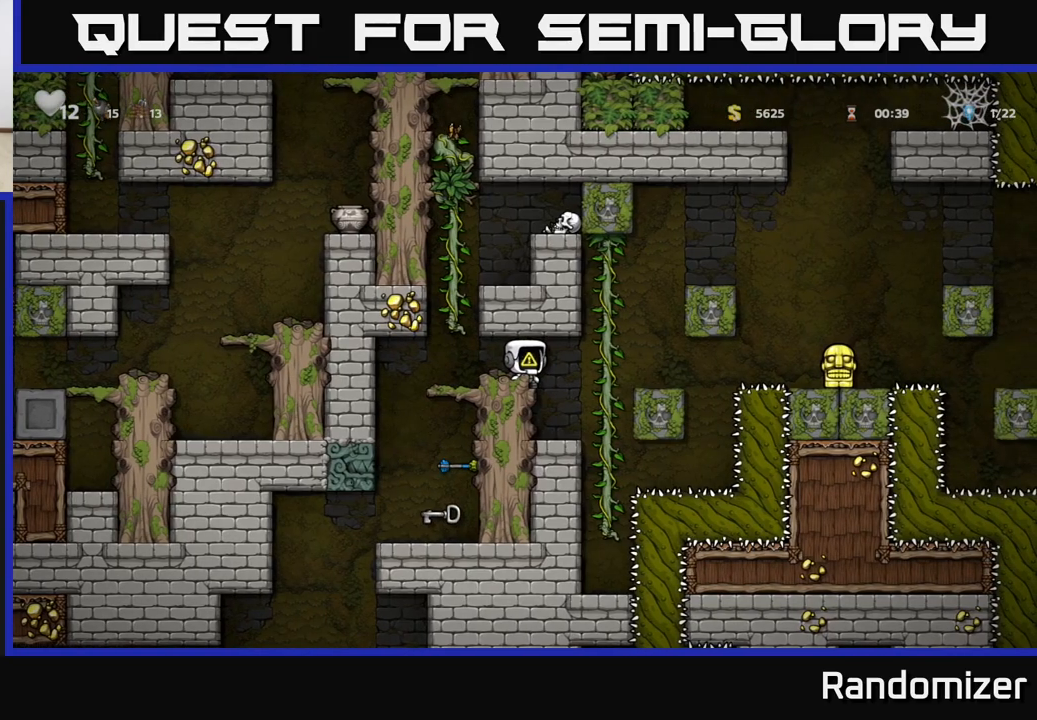
{"buttons": [], "left_stick": "center", "right_stick": "center", "events": [[50, "left_stick", "right"], [167, "left_stick", "center"]]}
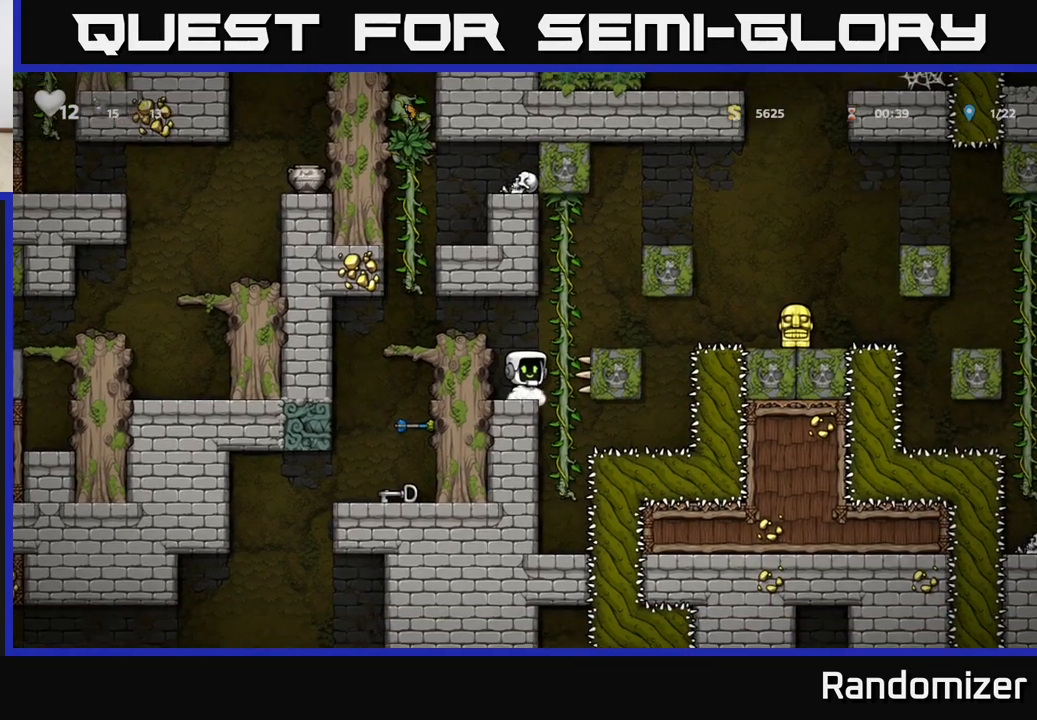
{"buttons": [], "left_stick": "up-right", "right_stick": "center", "events": [[150, "A", "down"], [150, "left_stick", "right"], [250, "A", "up"], [283, "left_stick", "up"], [483, "left_stick", "up-right"]]}
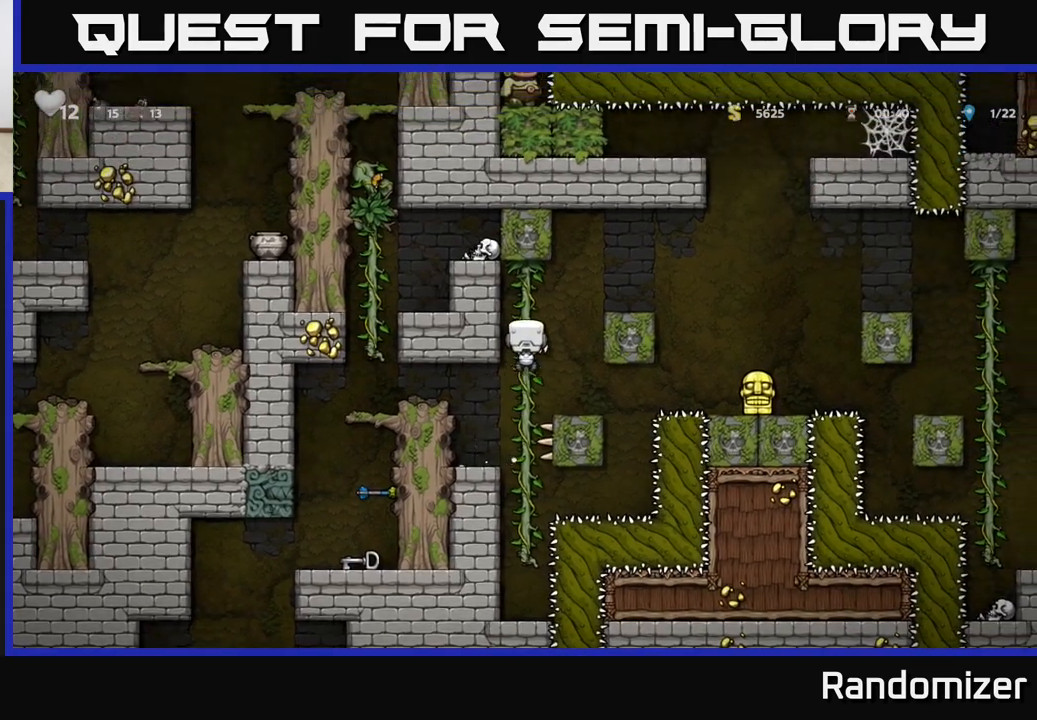
{"buttons": [], "left_stick": "right", "right_stick": "center", "events": [[50, "left_stick", "right"], [67, "A", "down"], [400, "A", "up"]]}
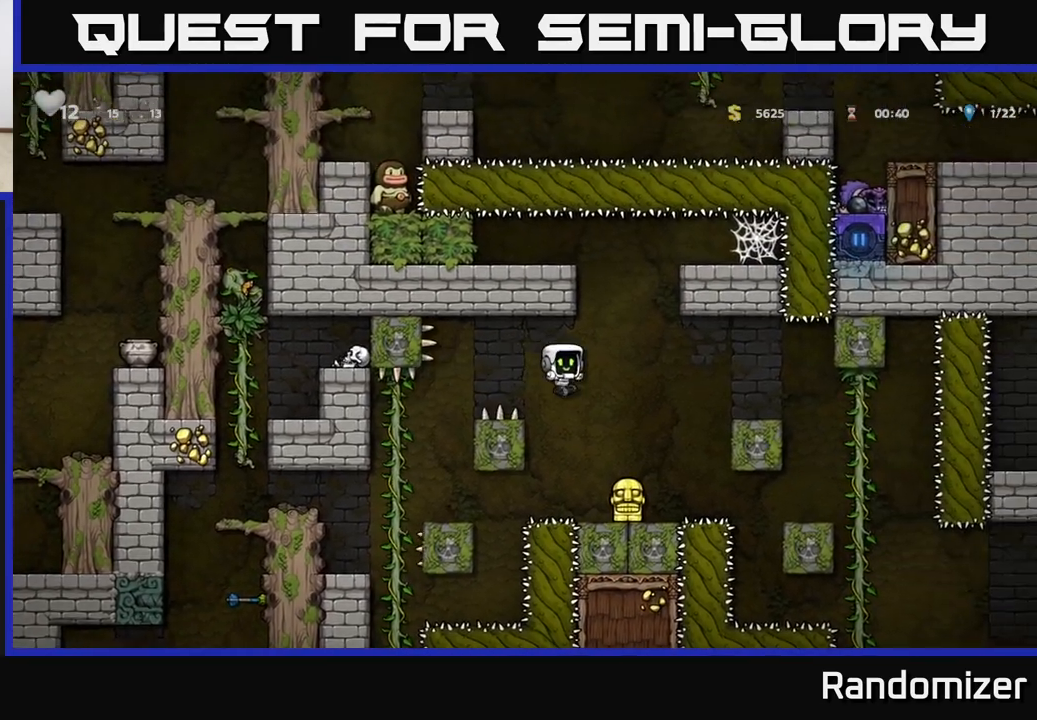
{"buttons": [], "left_stick": "center", "right_stick": "center", "events": [[83, "left_stick", "center"], [267, "left_stick", "down"], [367, "X", "down"], [467, "X", "up"], [483, "left_stick", "center"]]}
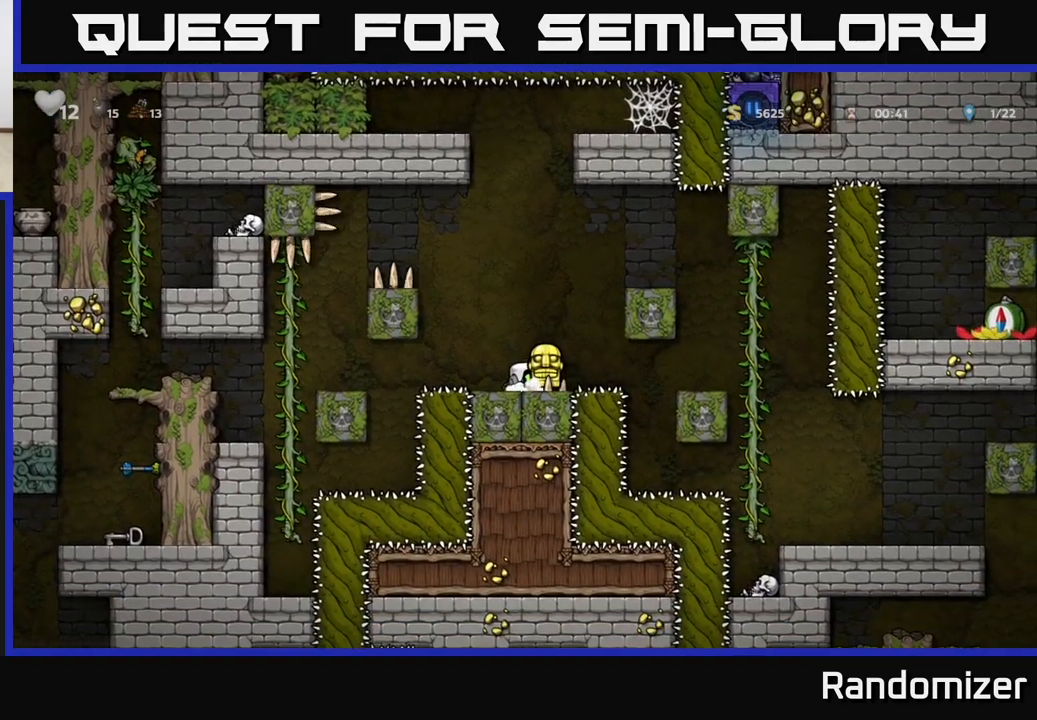
{"buttons": ["A"], "left_stick": "left", "right_stick": "center", "events": [[100, "A", "down"], [100, "left_stick", "left"], [300, "A", "up"], [467, "A", "down"]]}
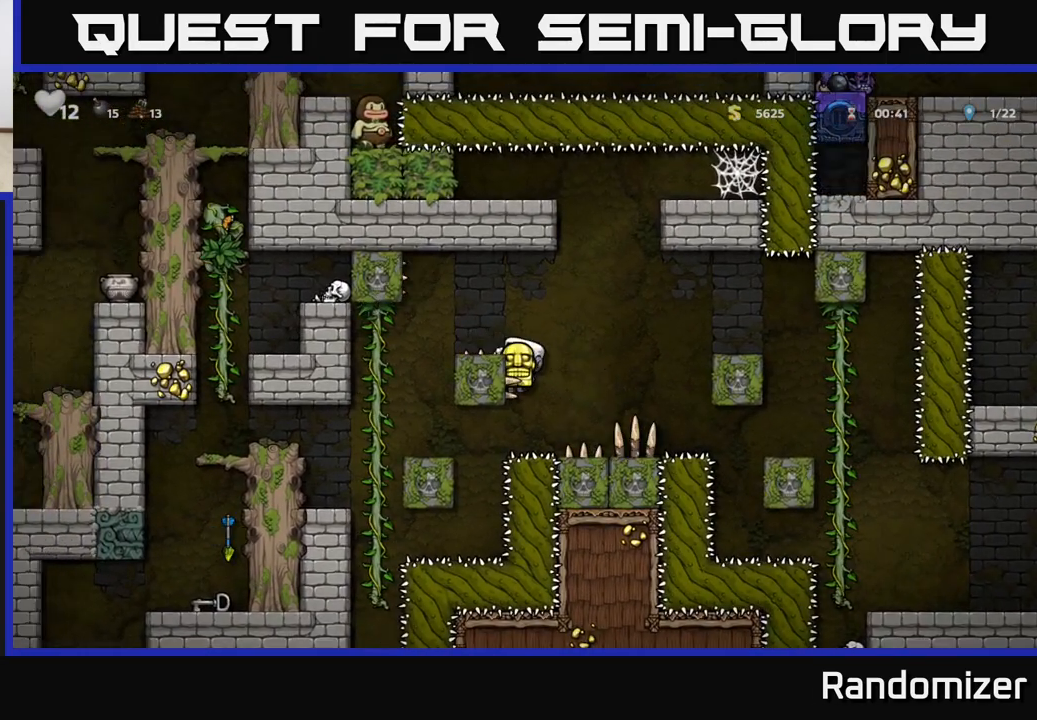
{"buttons": [], "left_stick": "left", "right_stick": "center", "events": [[100, "A", "up"]]}
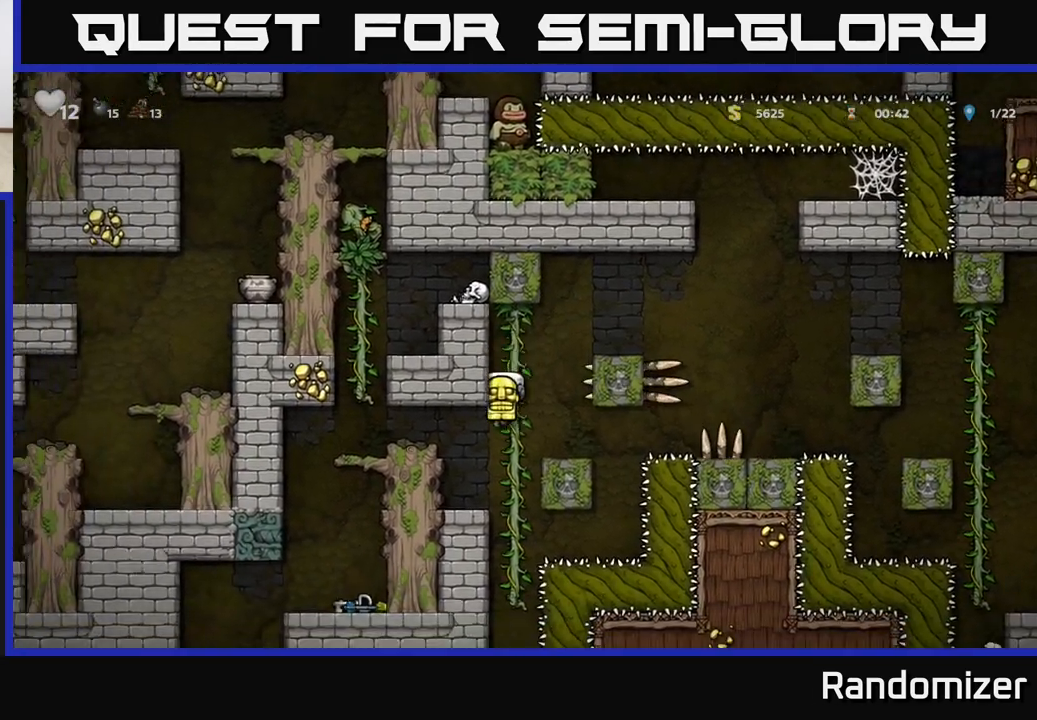
{"buttons": ["A"], "left_stick": "left", "right_stick": "center", "events": [[83, "left_stick", "center"], [250, "left_stick", "left"], [367, "A", "down"]]}
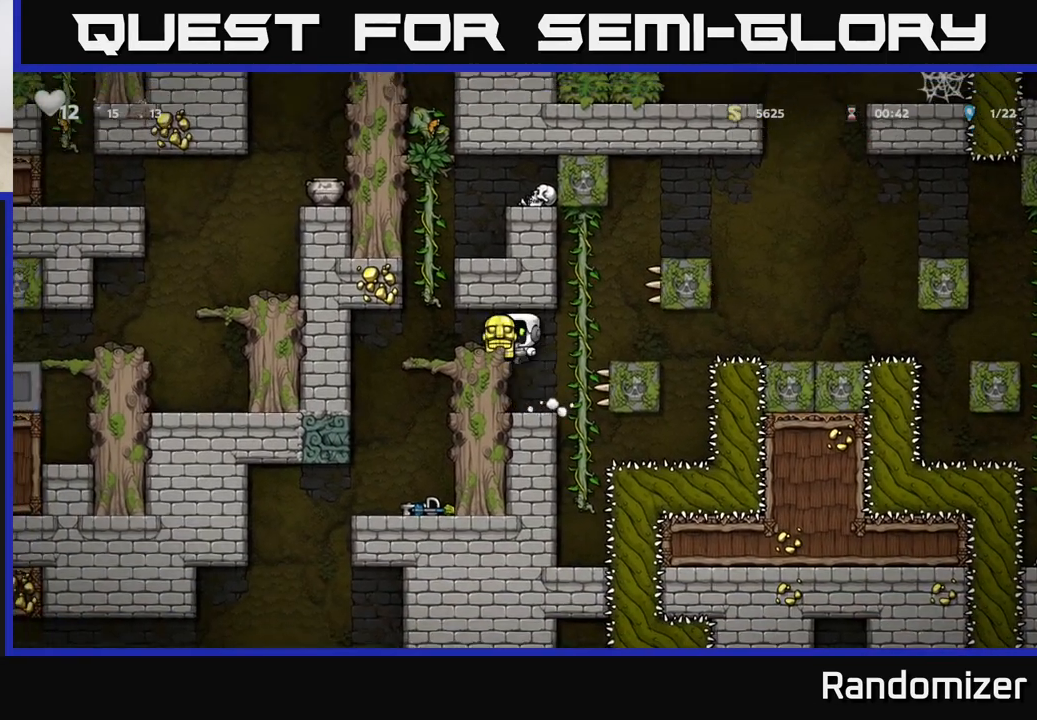
{"buttons": [], "left_stick": "center", "right_stick": "center", "events": [[33, "A", "up"], [250, "left_stick", "center"]]}
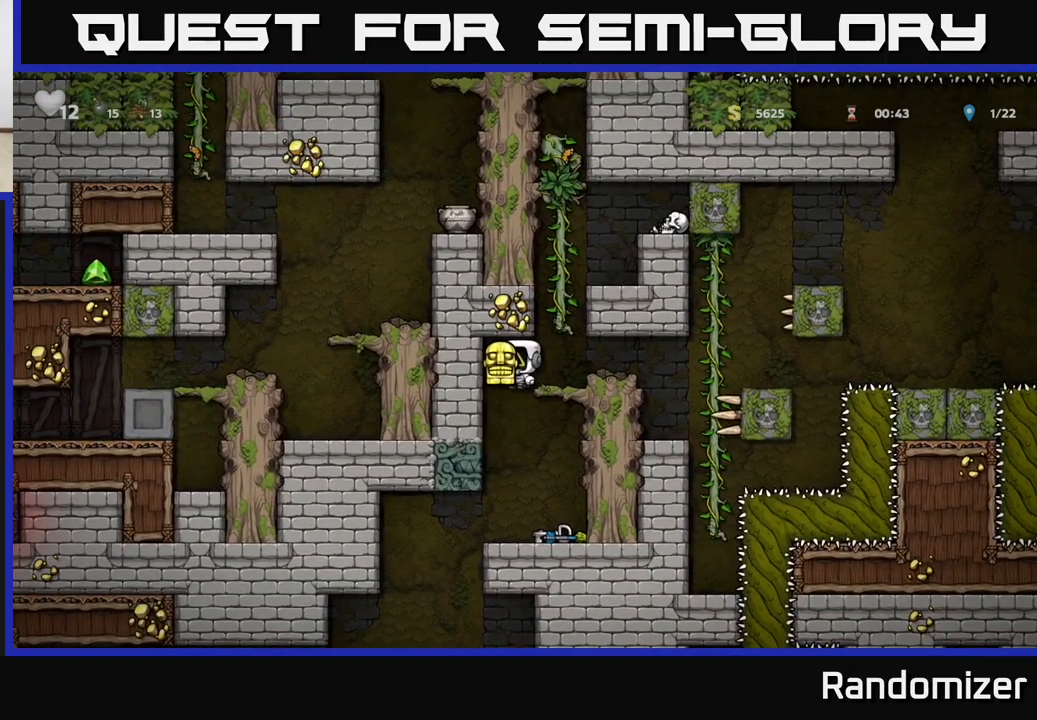
{"buttons": [], "left_stick": "center", "right_stick": "center", "events": [[350, "left_stick", "left"], [450, "left_stick", "center"]]}
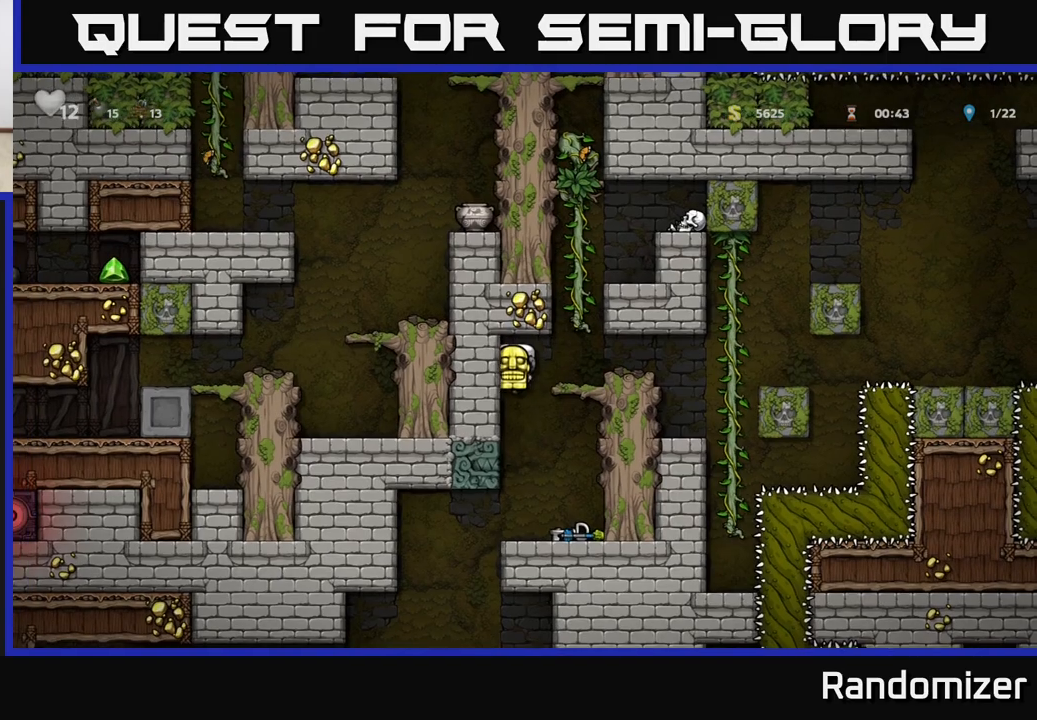
{"buttons": ["X"], "left_stick": "down", "right_stick": "center", "events": [[400, "left_stick", "down"], [450, "X", "down"]]}